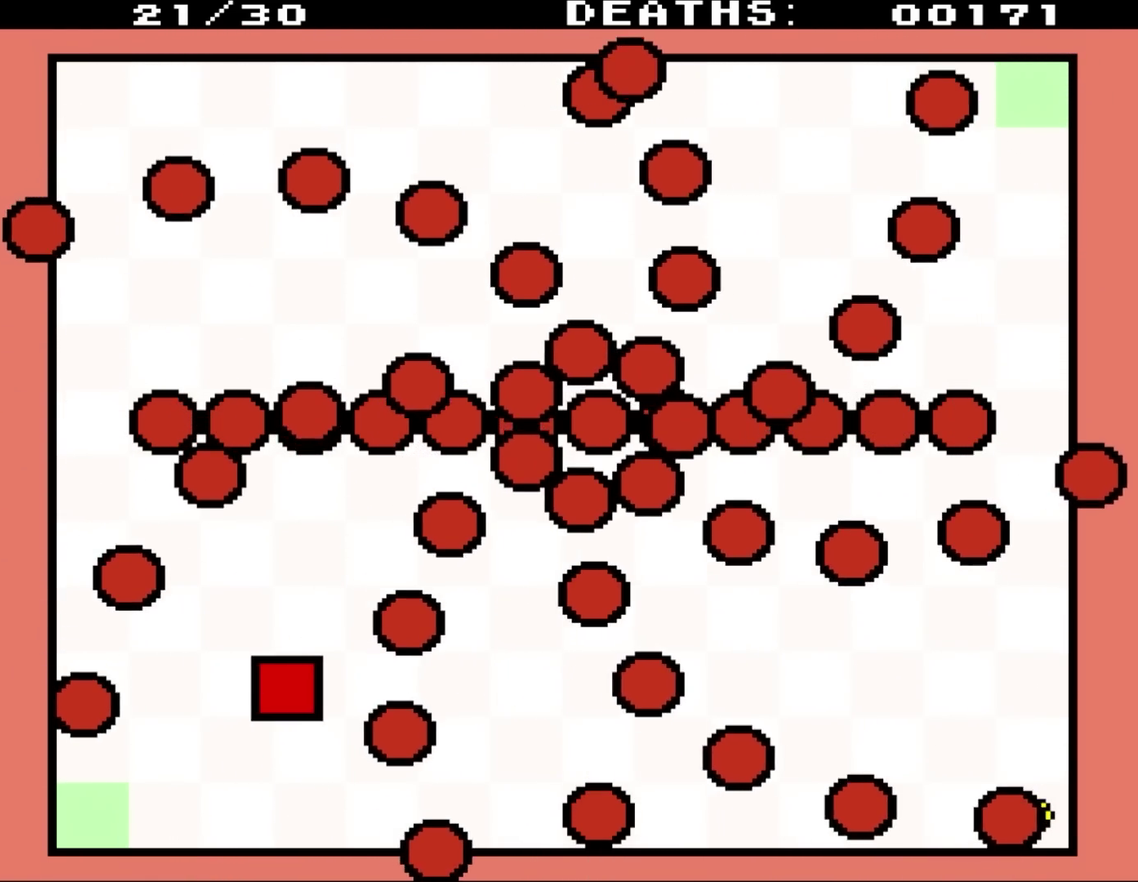
Gameplay with a controller (Nintendo layout); each line is a JSON object with the inputs held at the frame after it. "events" lists button and stick changes between this image and that frame as [ms after this image, input, new state], when the widget could be followed in between. Not read: L1 L3 R1 R3.
{"buttons": ["DPAD_RIGHT"], "events": [[50, "DPAD_RIGHT", "up"], [183, "DPAD_RIGHT", "down"], [383, "DPAD_RIGHT", "up"], [483, "DPAD_RIGHT", "down"]]}
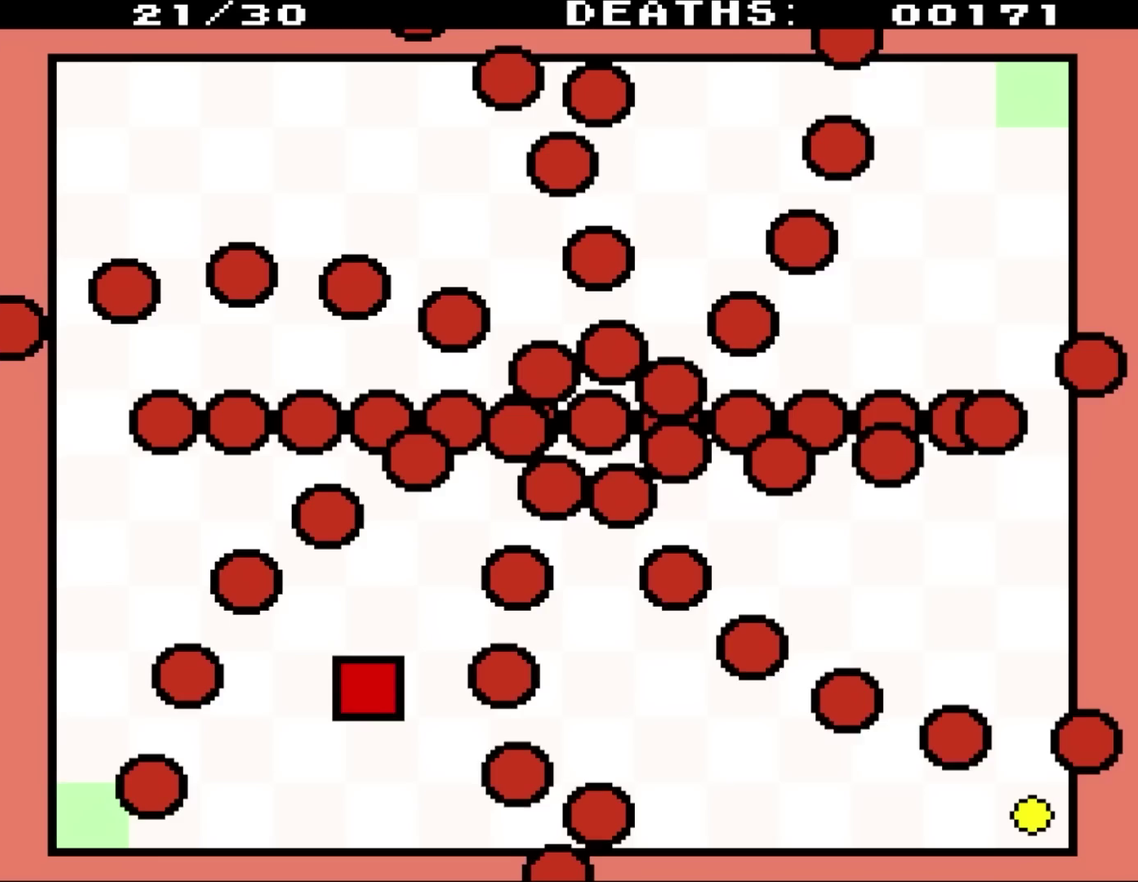
{"buttons": [], "events": [[183, "DPAD_RIGHT", "up"], [283, "DPAD_RIGHT", "down"], [483, "DPAD_RIGHT", "up"]]}
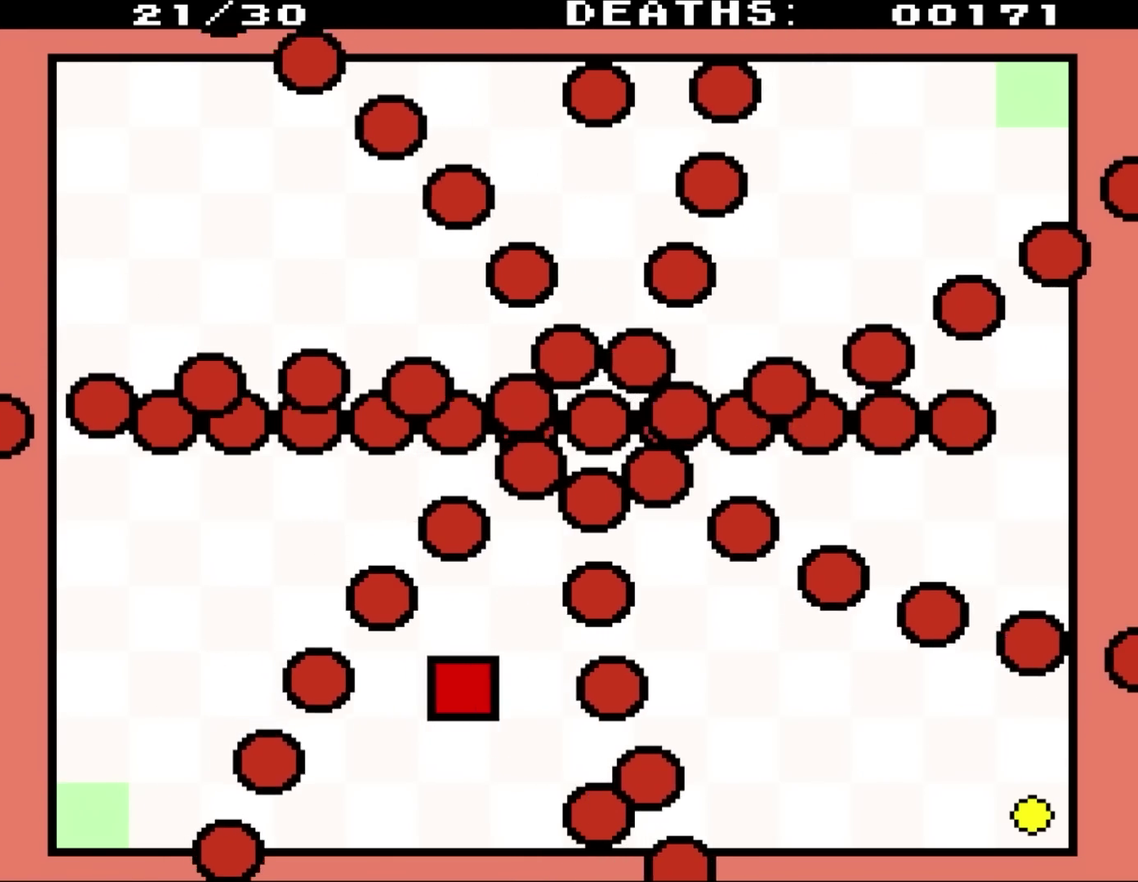
{"buttons": ["DPAD_RIGHT"], "events": [[50, "DPAD_RIGHT", "down"]]}
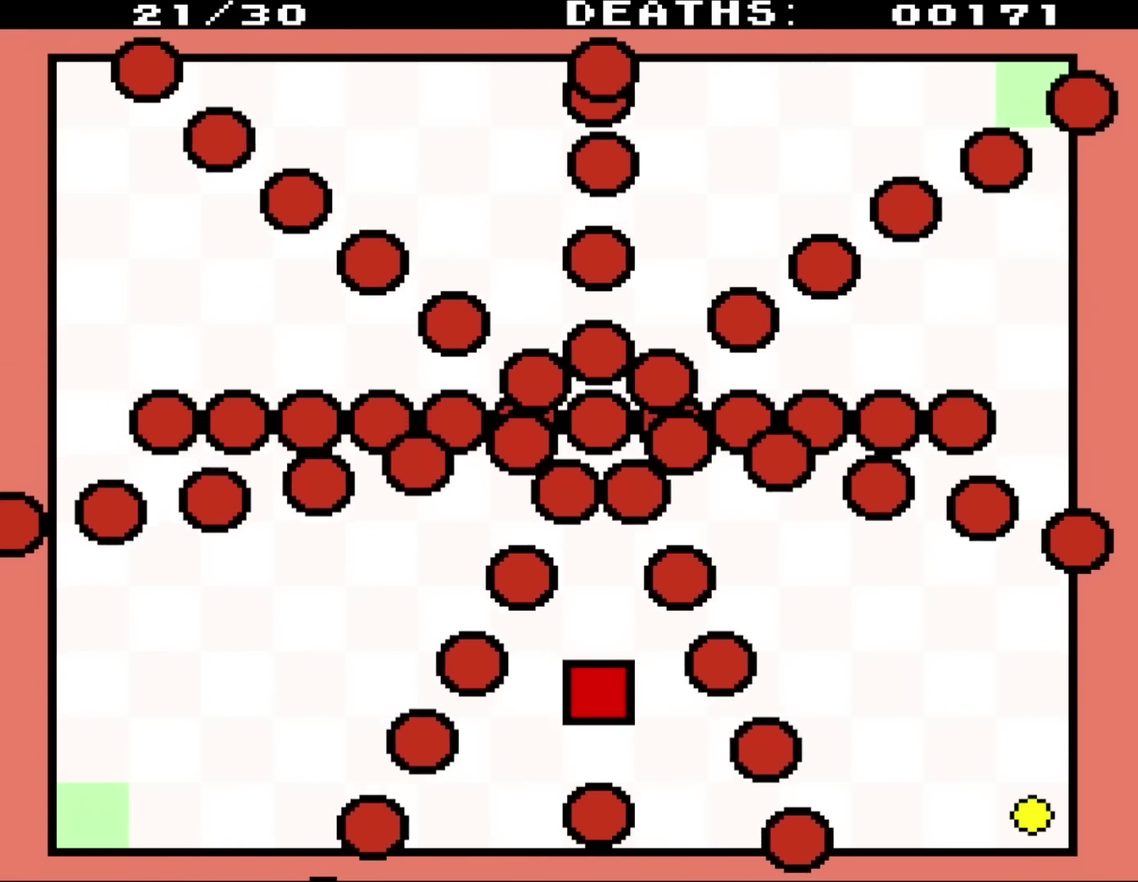
{"buttons": ["DPAD_RIGHT"], "events": [[83, "DPAD_DOWN", "down"], [283, "DPAD_DOWN", "up"]]}
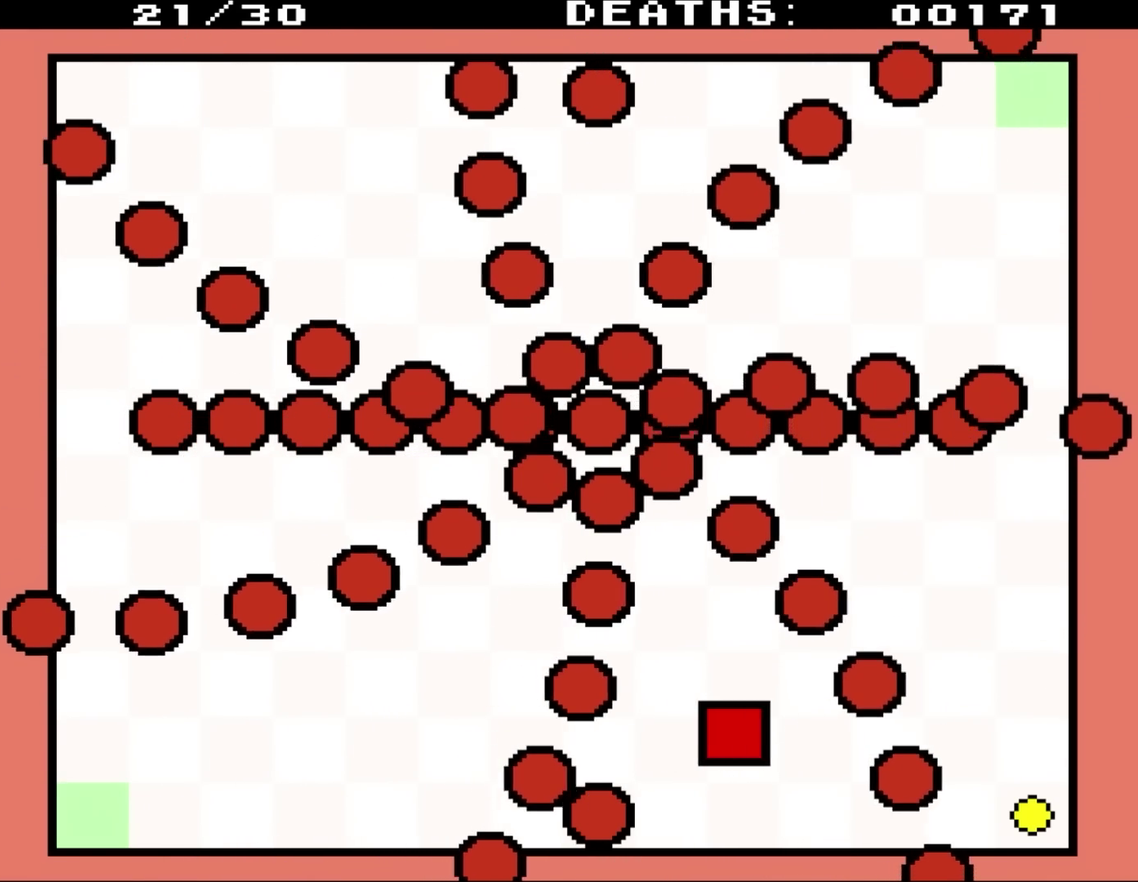
{"buttons": ["DPAD_DOWN", "DPAD_RIGHT"], "events": [[117, "DPAD_DOWN", "down"]]}
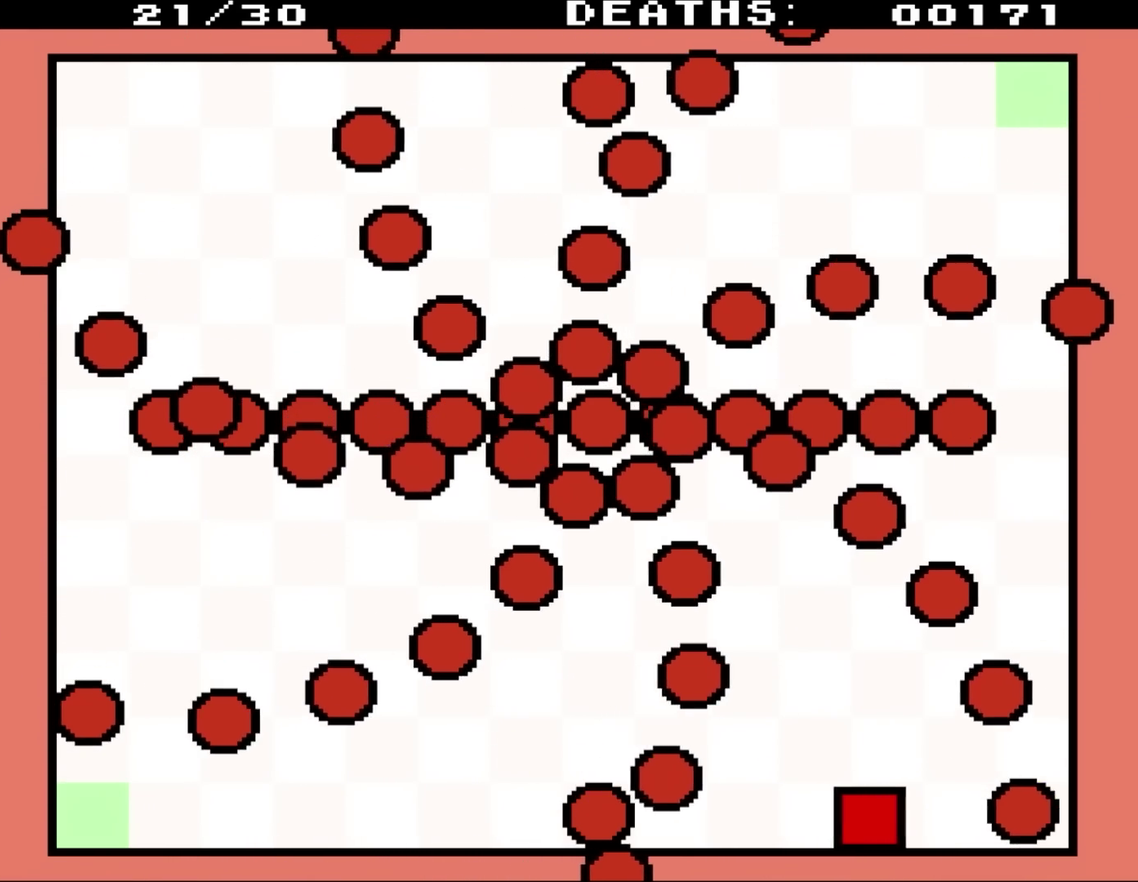
{"buttons": ["DPAD_RIGHT"], "events": [[83, "DPAD_DOWN", "up"]]}
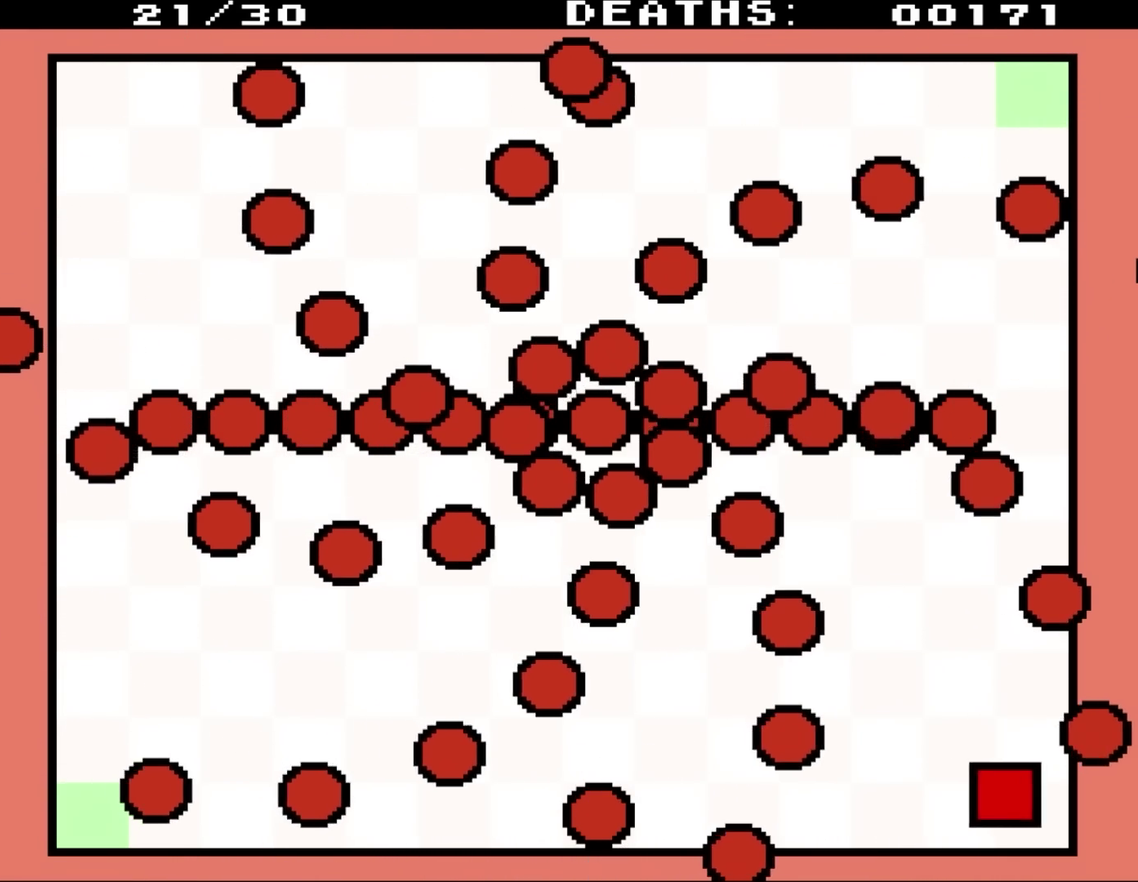
{"buttons": [], "events": [[17, "DPAD_UP", "down"], [300, "DPAD_RIGHT", "up"], [450, "DPAD_UP", "up"]]}
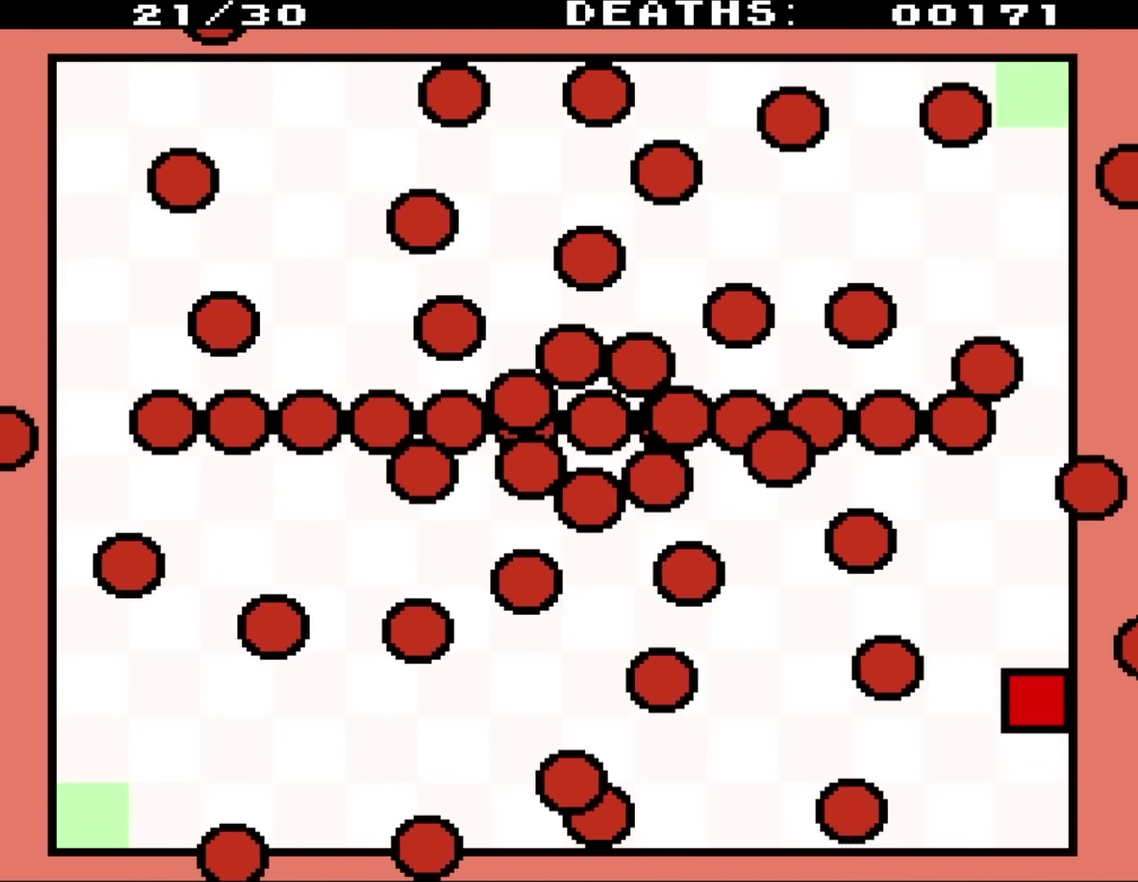
{"buttons": [], "events": [[83, "DPAD_UP", "down"], [350, "DPAD_UP", "up"]]}
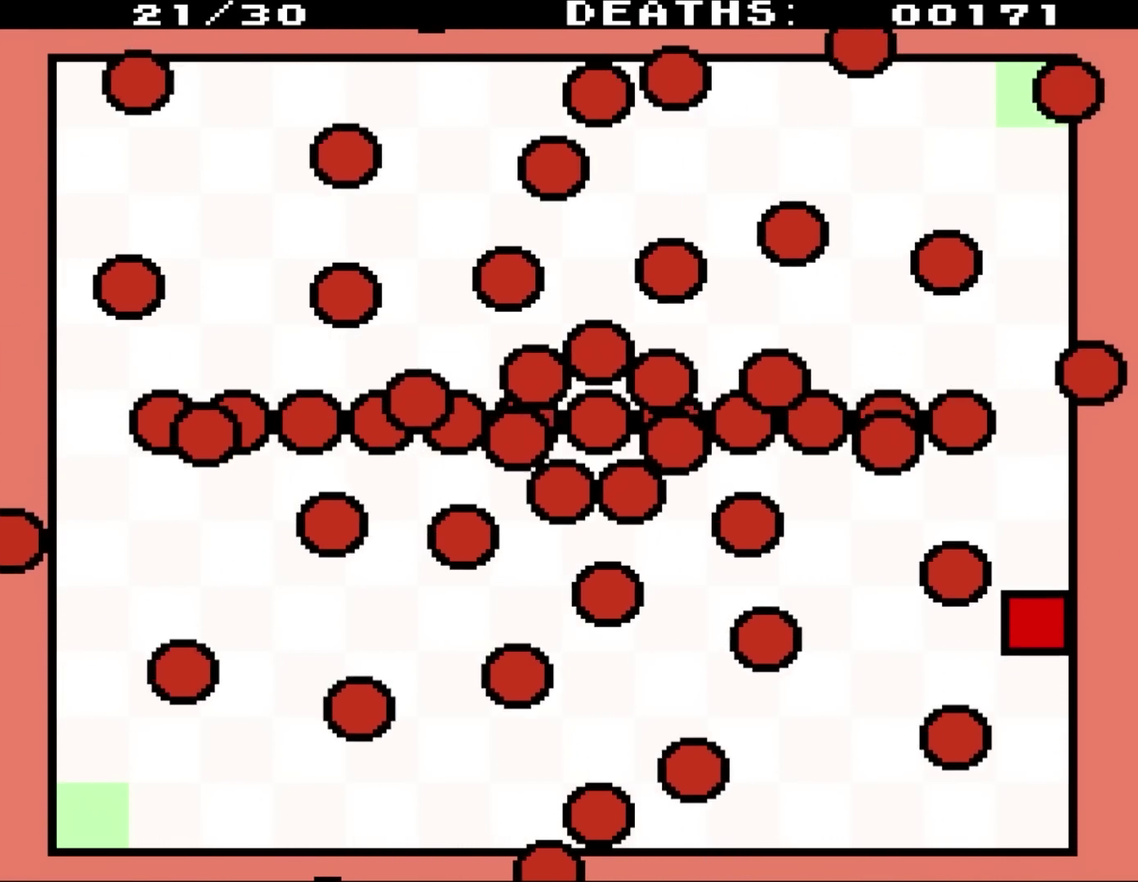
{"buttons": ["DPAD_UP"], "events": [[50, "DPAD_UP", "down"], [217, "DPAD_UP", "up"], [317, "DPAD_UP", "down"]]}
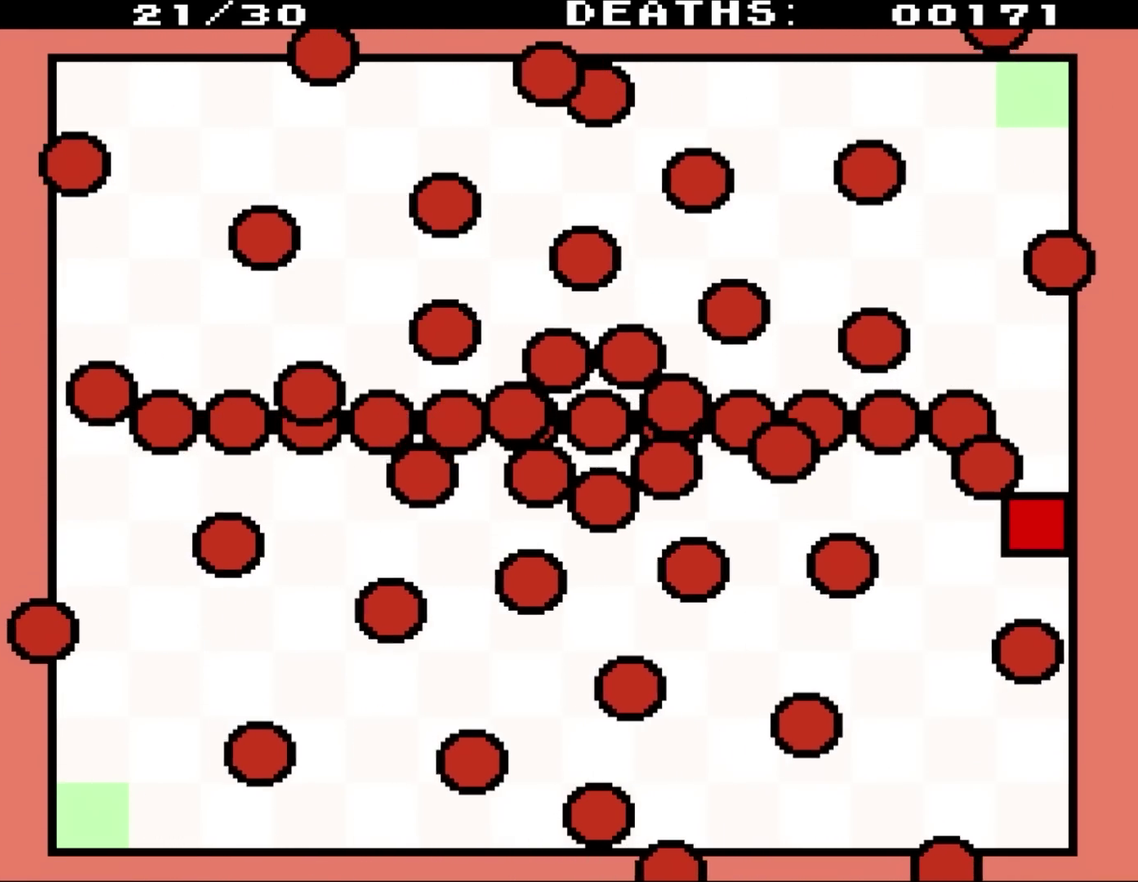
{"buttons": ["DPAD_UP"], "events": [[183, "DPAD_UP", "up"], [283, "DPAD_UP", "down"]]}
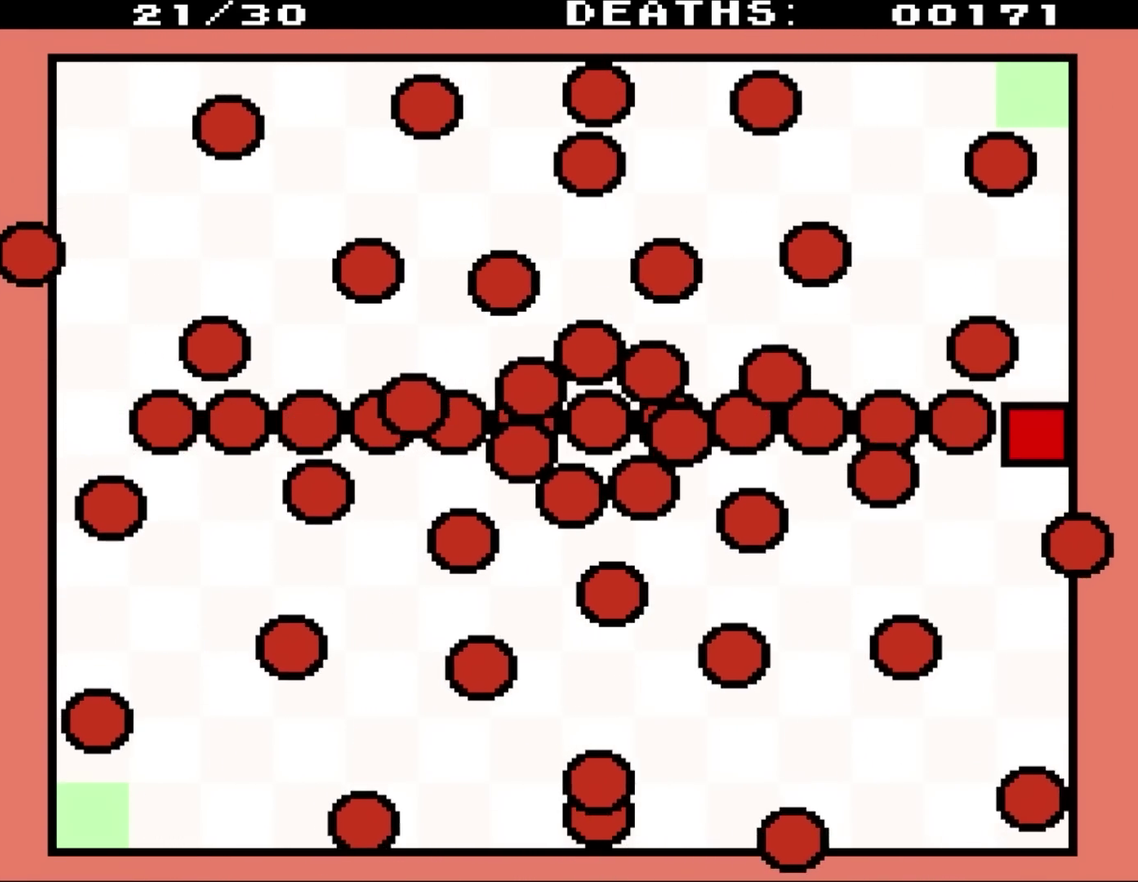
{"buttons": ["DPAD_UP"], "events": []}
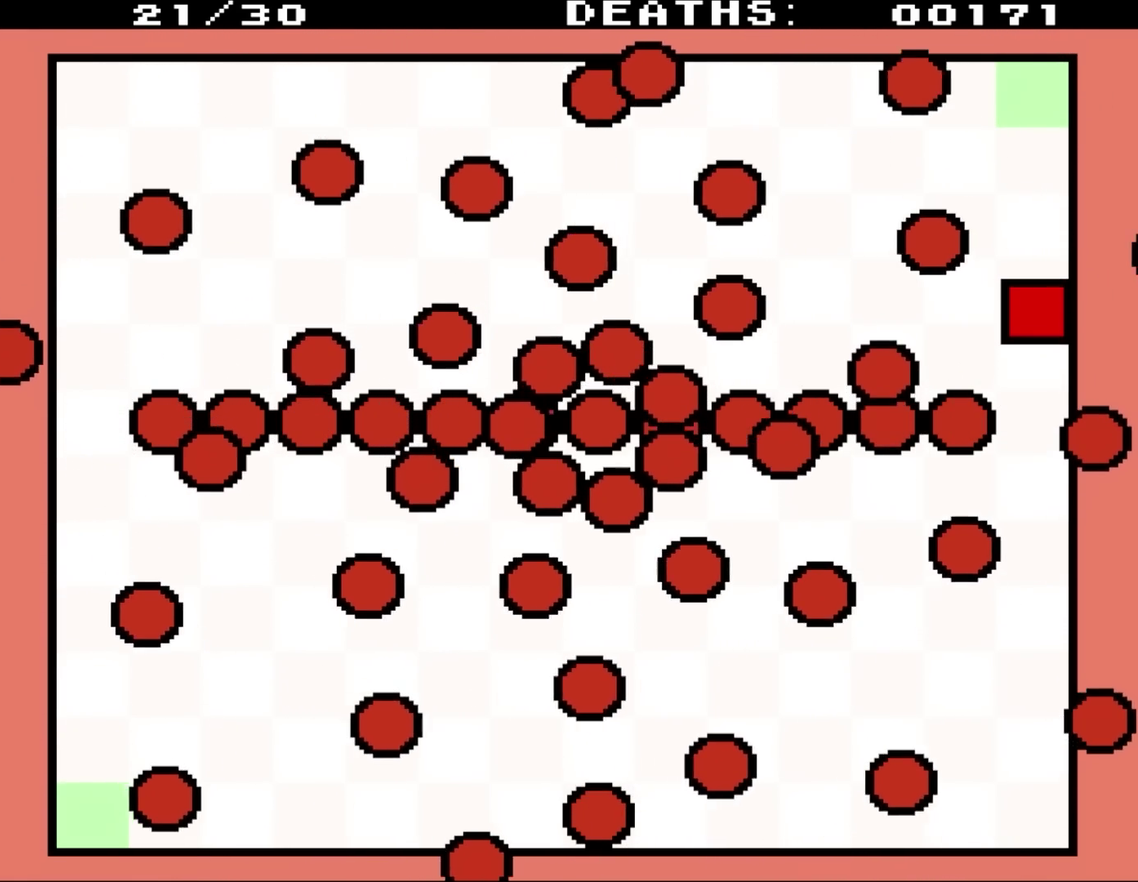
{"buttons": ["DPAD_UP", "DPAD_LEFT"], "events": [[350, "DPAD_LEFT", "down"]]}
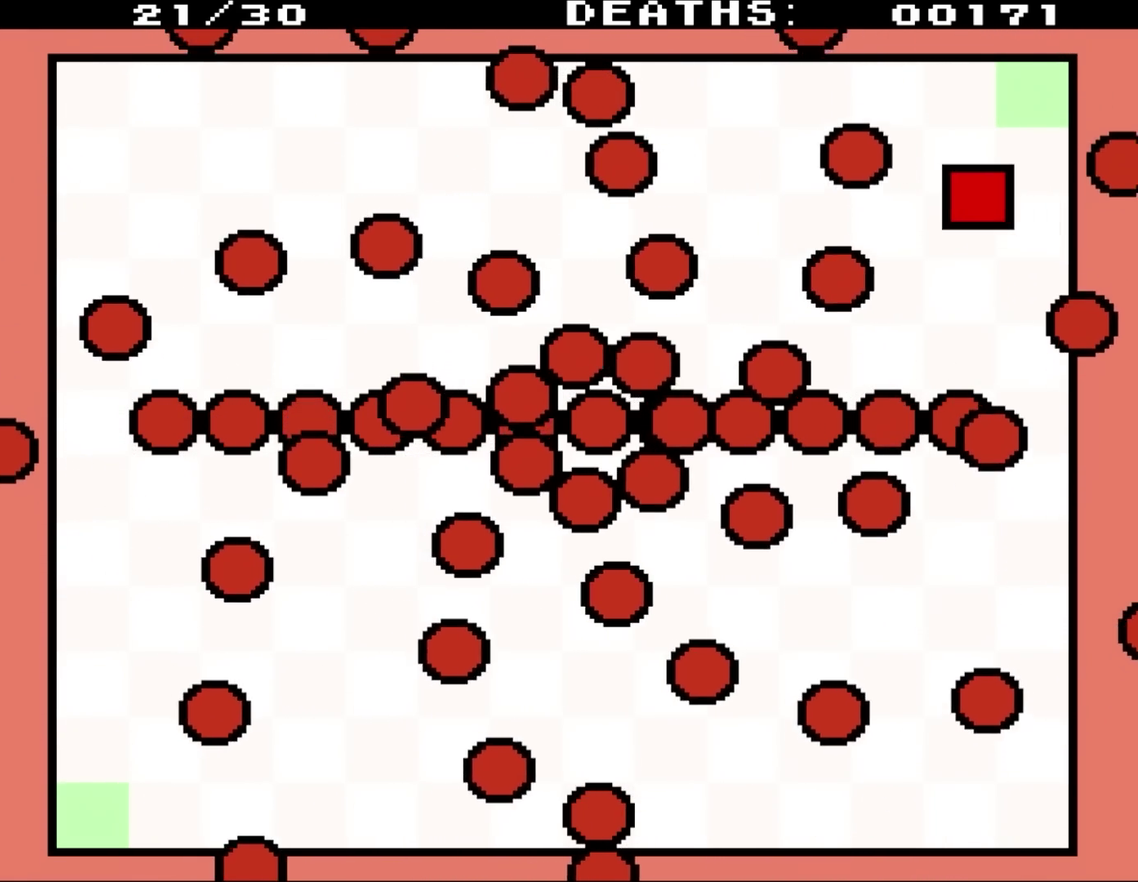
{"buttons": ["DPAD_LEFT"], "events": [[83, "DPAD_LEFT", "up"], [83, "DPAD_UP", "up"], [250, "DPAD_LEFT", "down"], [250, "DPAD_UP", "down"], [300, "DPAD_UP", "up"]]}
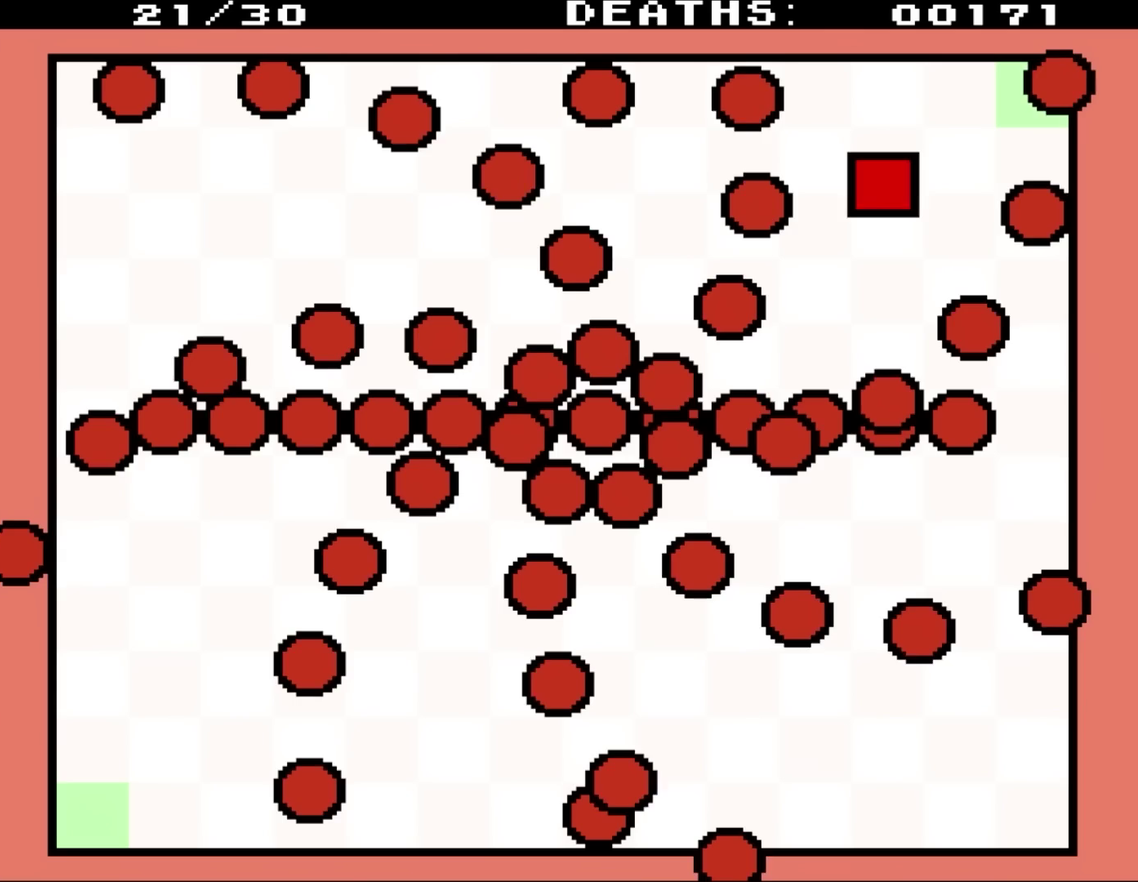
{"buttons": ["DPAD_LEFT"], "events": [[183, "DPAD_LEFT", "up"], [350, "DPAD_LEFT", "down"]]}
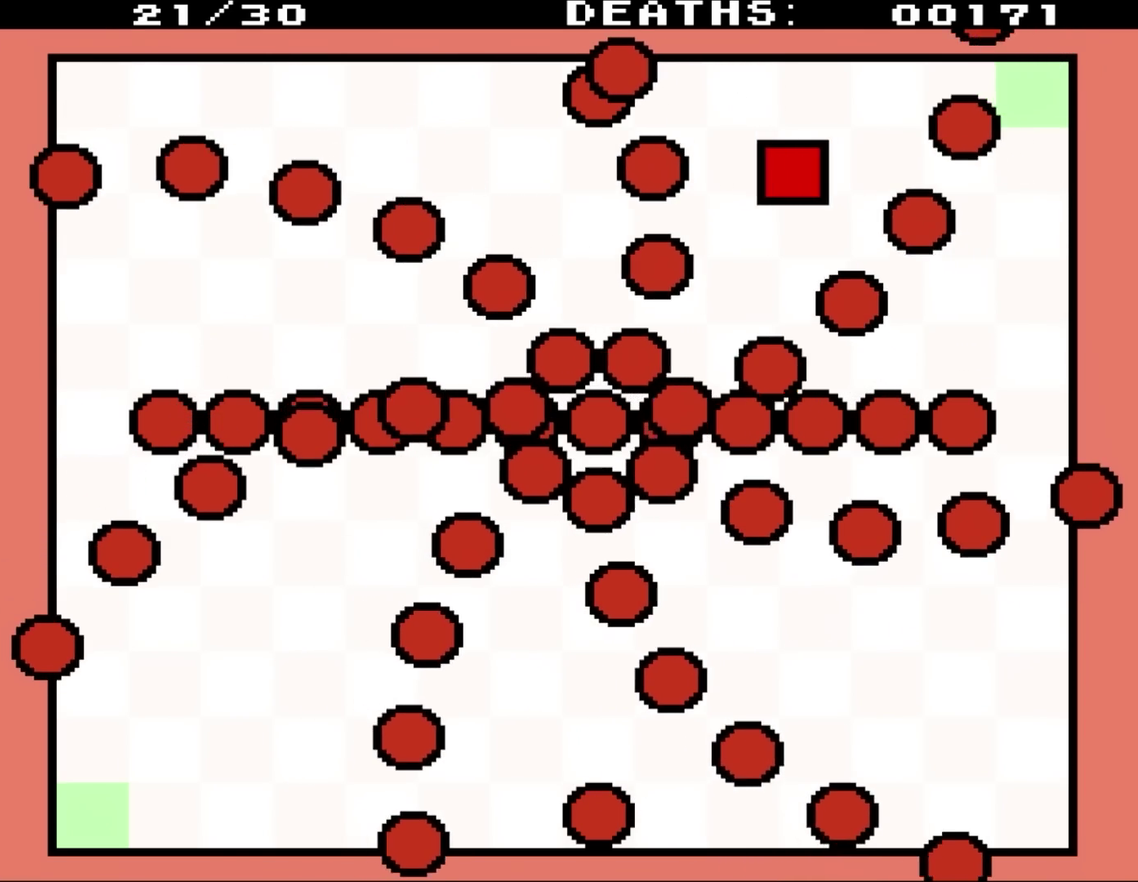
{"buttons": [], "events": [[150, "DPAD_LEFT", "up"], [217, "DPAD_LEFT", "down"], [450, "DPAD_LEFT", "up"]]}
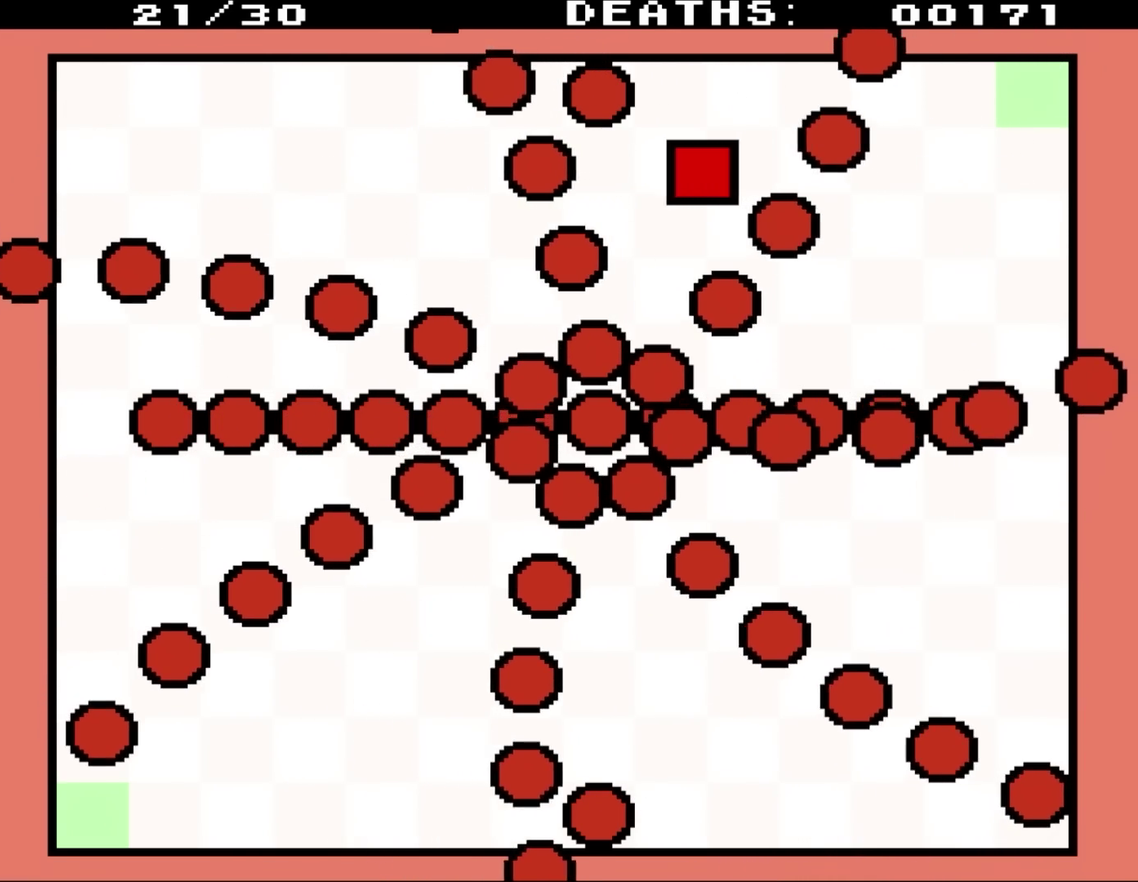
{"buttons": ["DPAD_LEFT"], "events": [[50, "DPAD_LEFT", "down"]]}
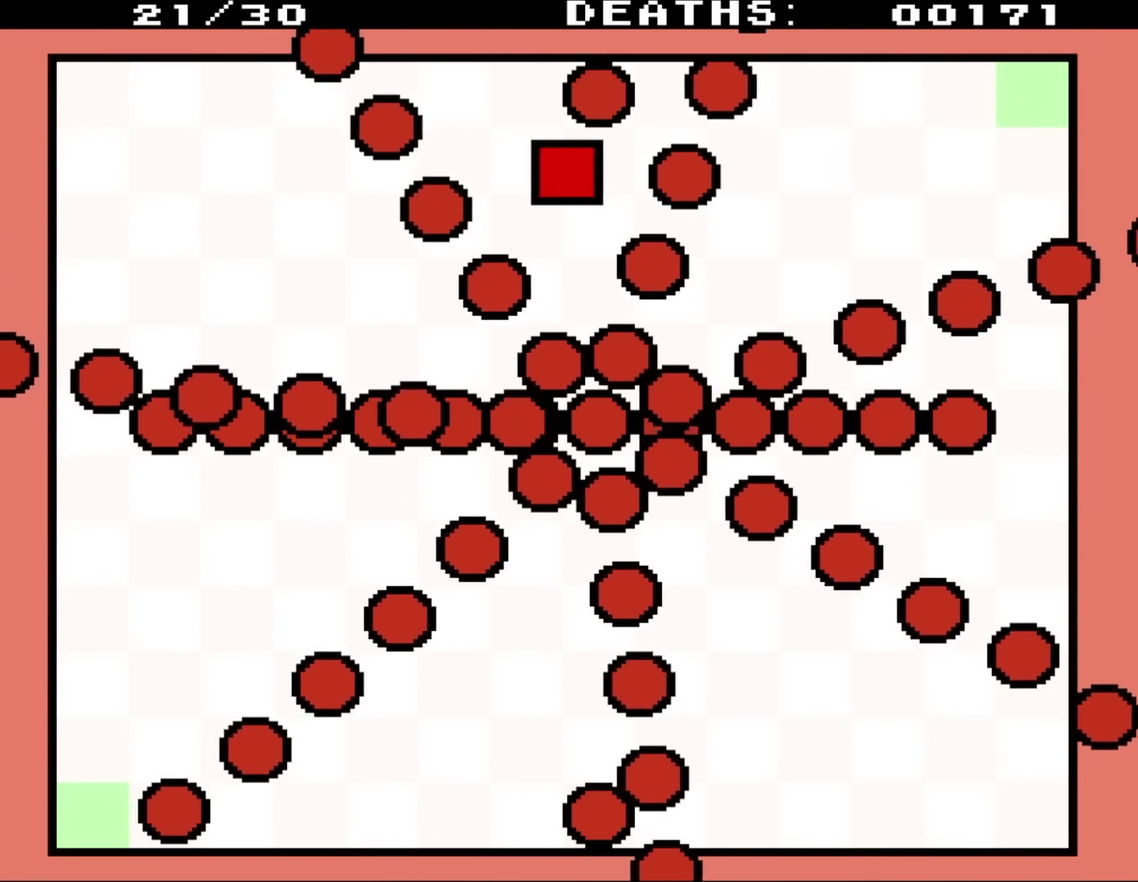
{"buttons": ["DPAD_LEFT"], "events": [[250, "DPAD_UP", "down"], [417, "DPAD_UP", "up"]]}
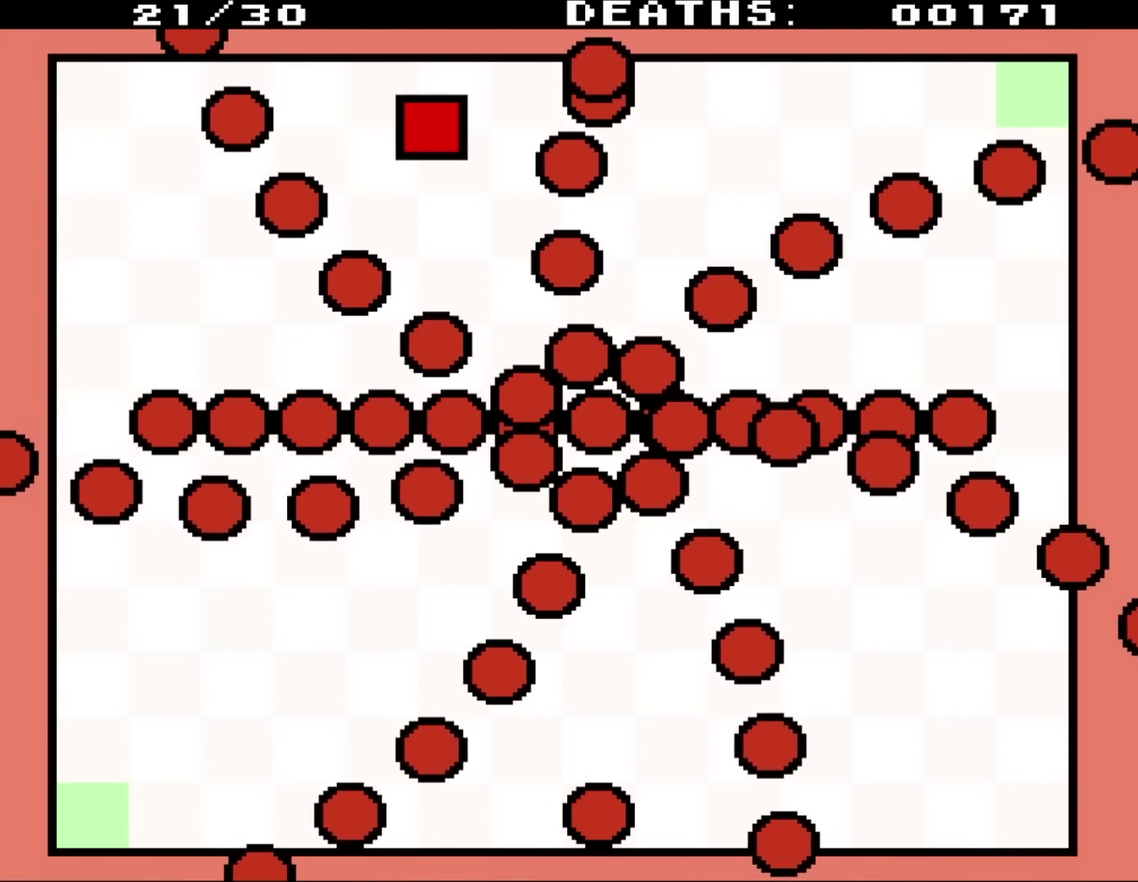
{"buttons": ["DPAD_LEFT"], "events": []}
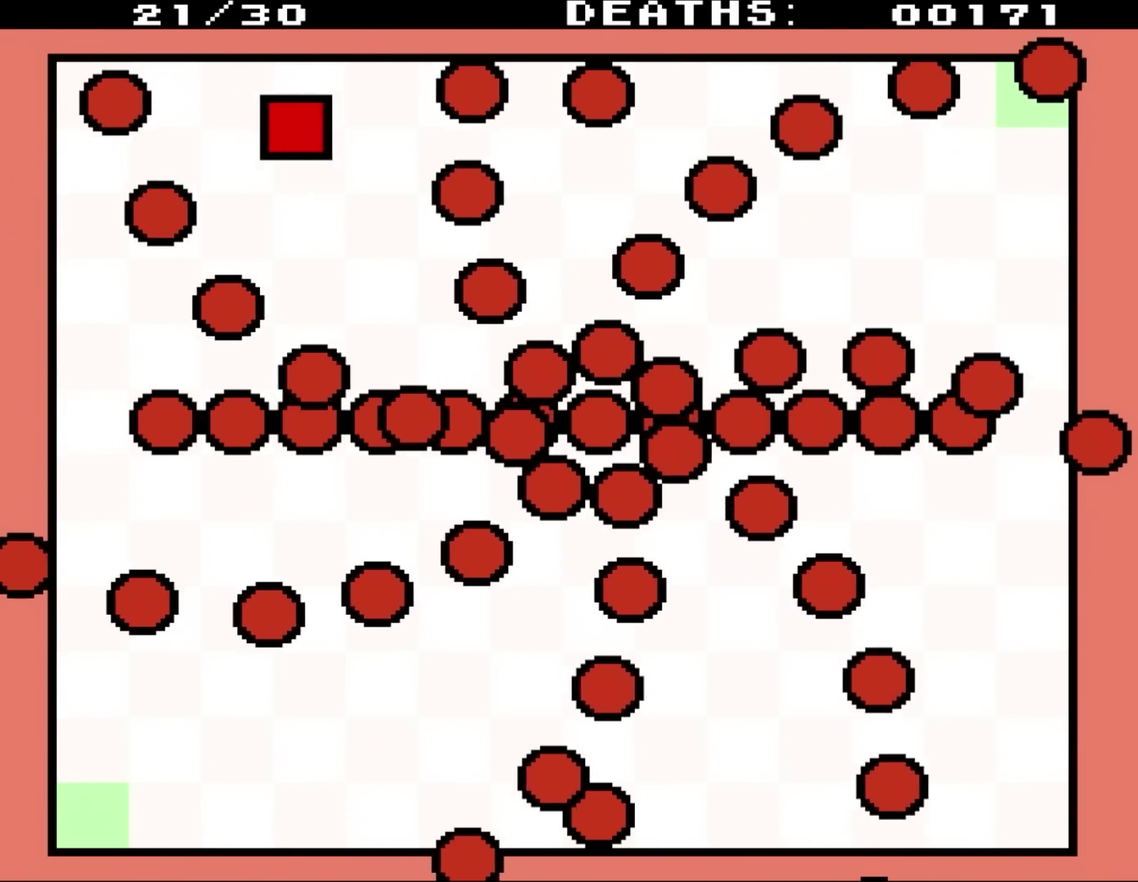
{"buttons": ["DPAD_DOWN", "DPAD_LEFT"], "events": [[417, "DPAD_DOWN", "down"]]}
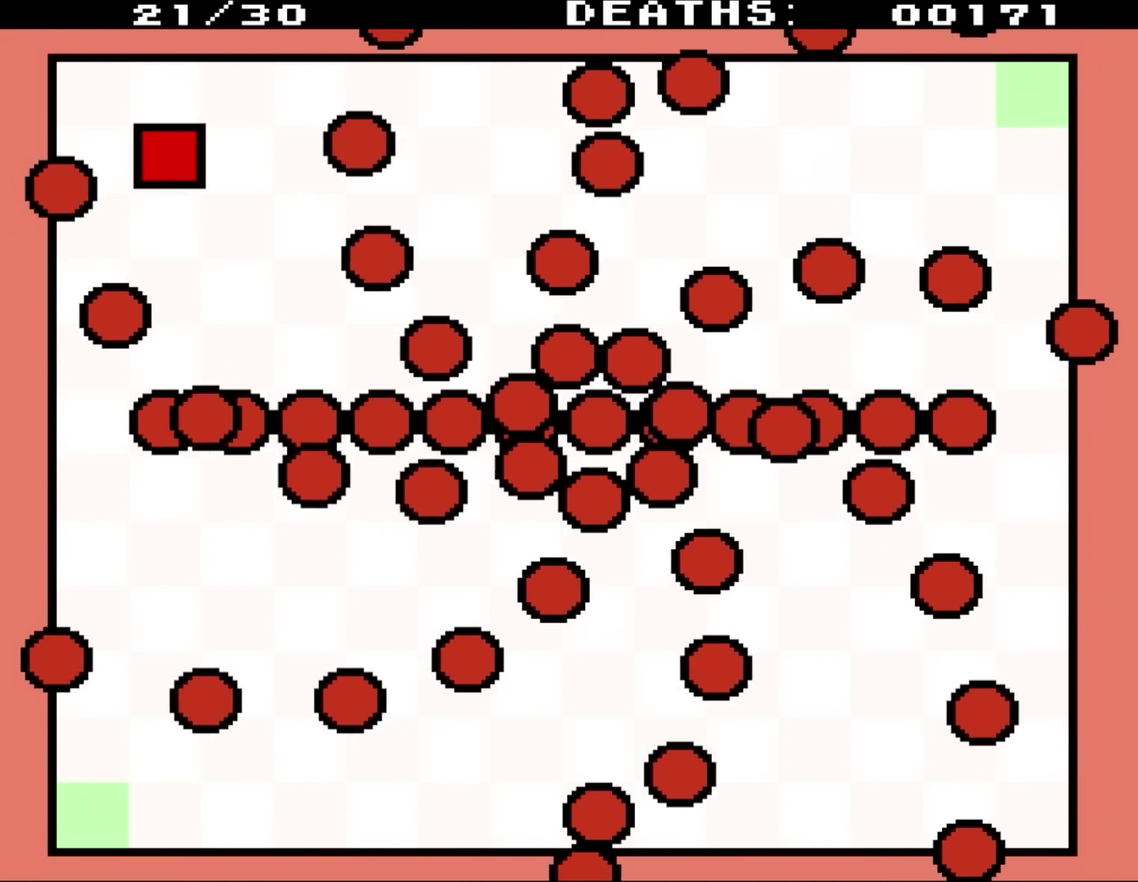
{"buttons": ["DPAD_DOWN", "DPAD_LEFT"], "events": [[17, "DPAD_DOWN", "up"], [83, "DPAD_LEFT", "up"], [250, "DPAD_LEFT", "down"], [483, "DPAD_DOWN", "down"]]}
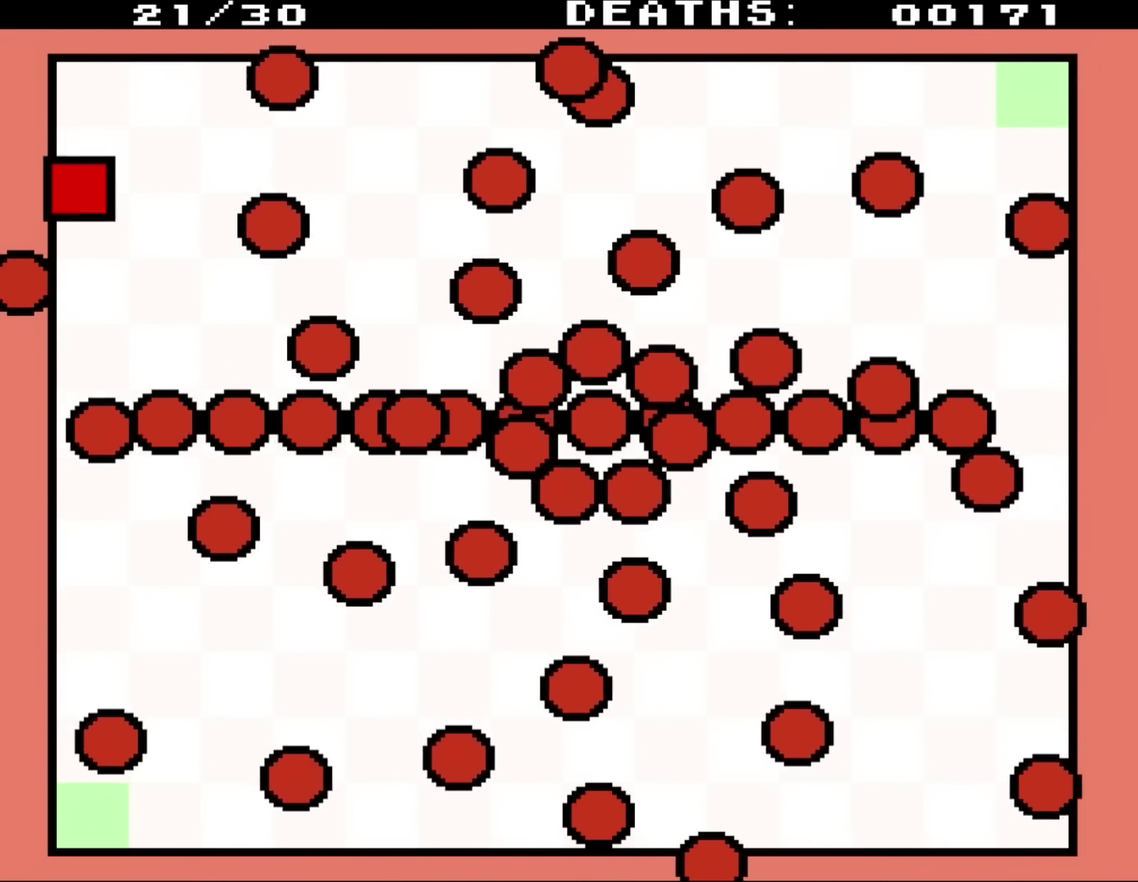
{"buttons": ["DPAD_DOWN"], "events": [[83, "DPAD_LEFT", "up"], [350, "DPAD_DOWN", "up"], [450, "DPAD_DOWN", "down"]]}
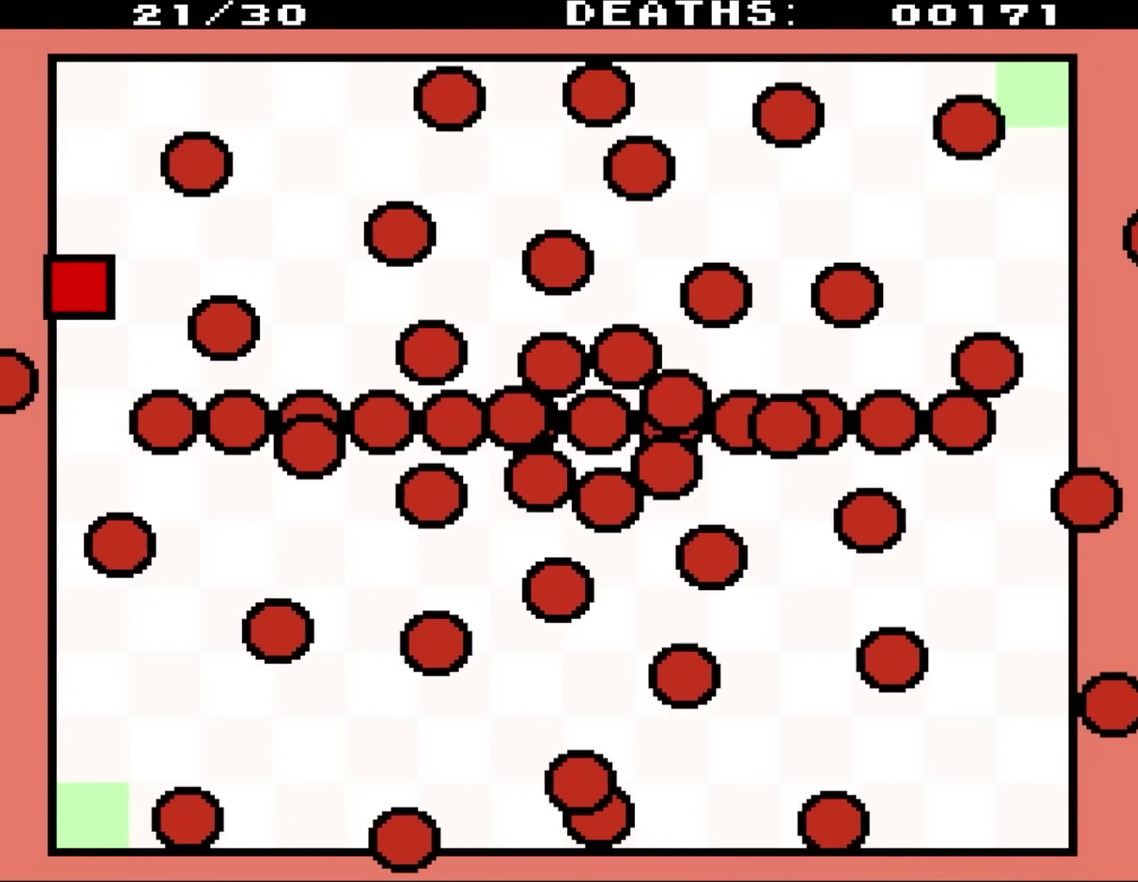
{"buttons": ["DPAD_DOWN"], "events": []}
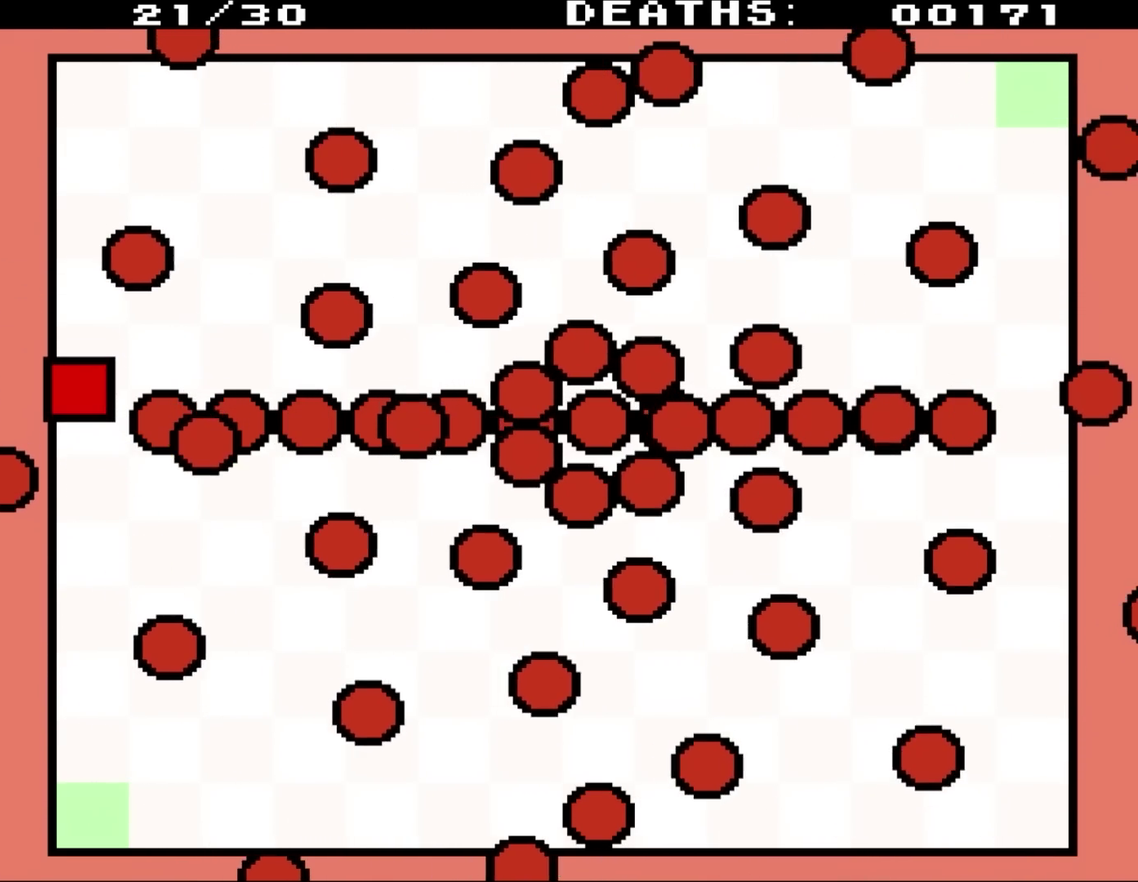
{"buttons": ["DPAD_DOWN"], "events": [[17, "DPAD_DOWN", "up"], [283, "DPAD_DOWN", "down"]]}
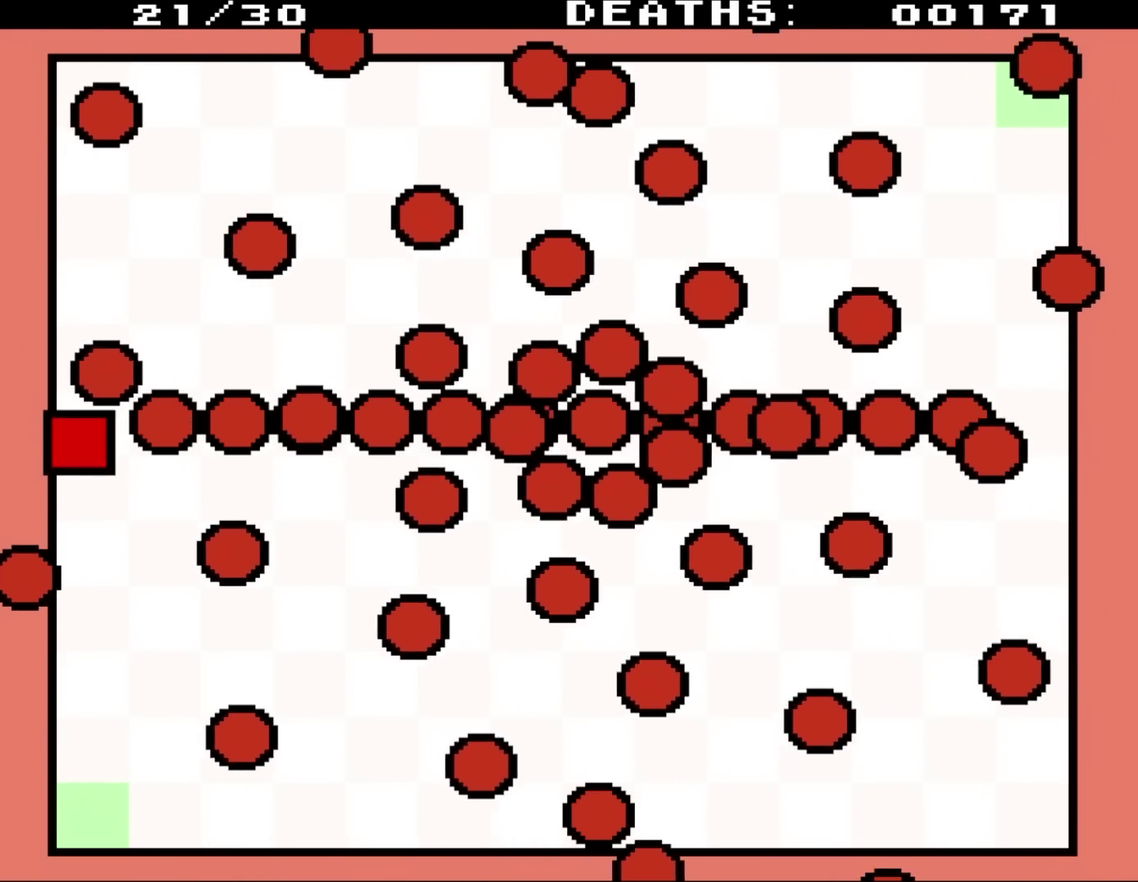
{"buttons": [], "events": [[17, "DPAD_DOWN", "up"], [117, "DPAD_DOWN", "down"], [450, "DPAD_DOWN", "up"]]}
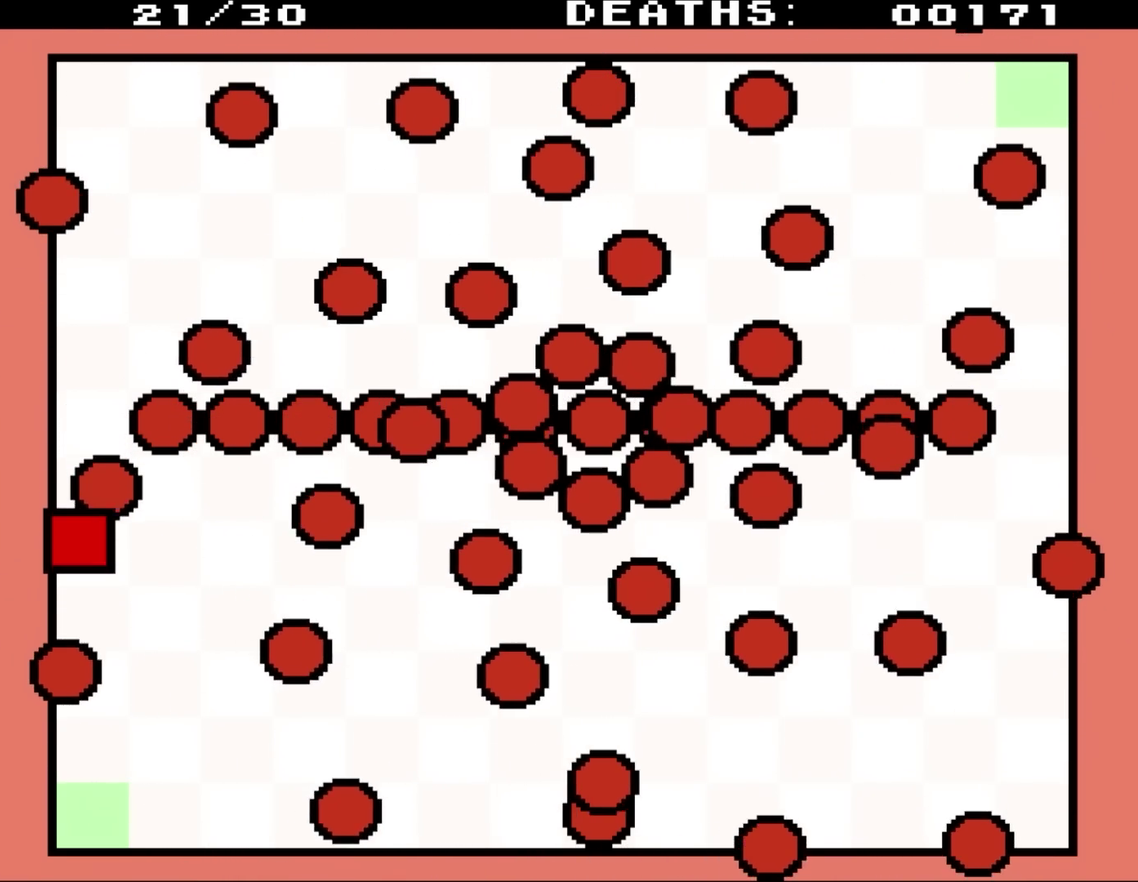
{"buttons": ["DPAD_DOWN"], "events": [[33, "DPAD_DOWN", "down"]]}
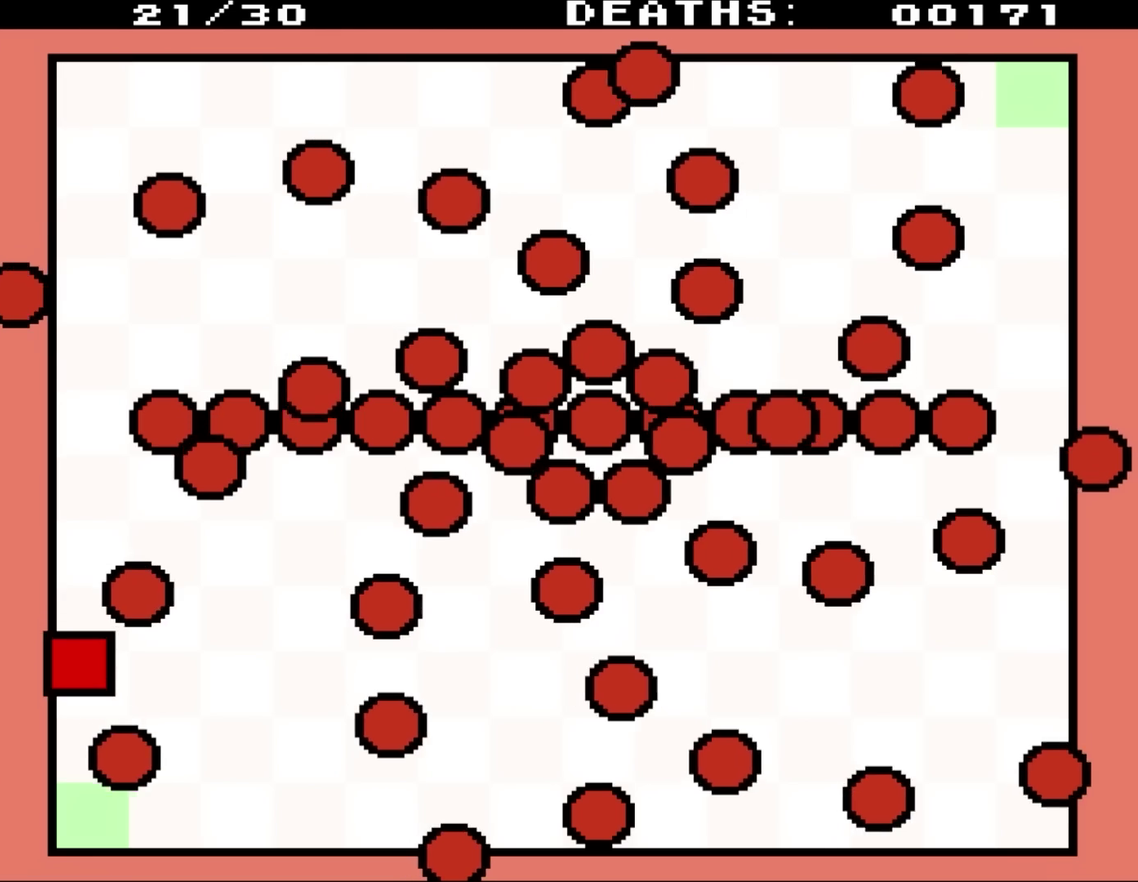
{"buttons": ["DPAD_DOWN"], "events": []}
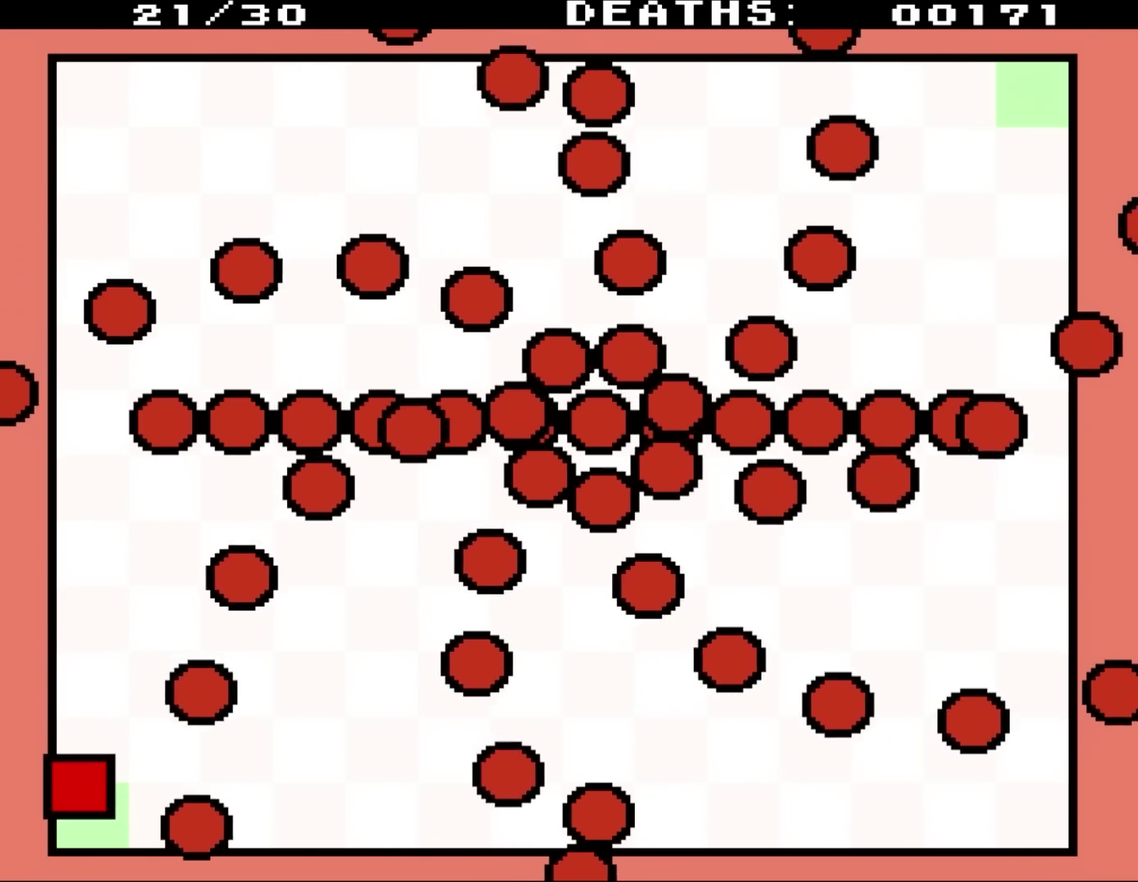
{"buttons": ["DPAD_RIGHT"], "events": [[417, "DPAD_RIGHT", "down"], [450, "DPAD_DOWN", "up"]]}
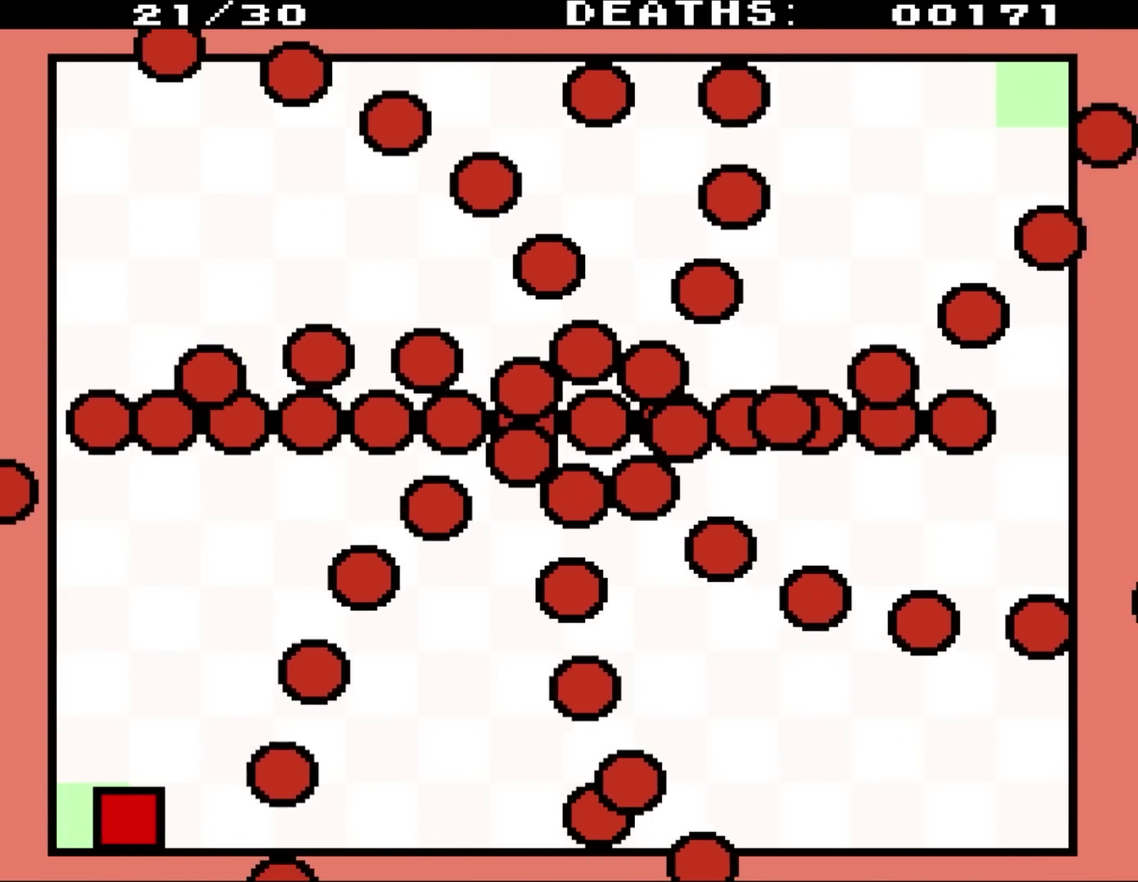
{"buttons": ["DPAD_RIGHT"], "events": []}
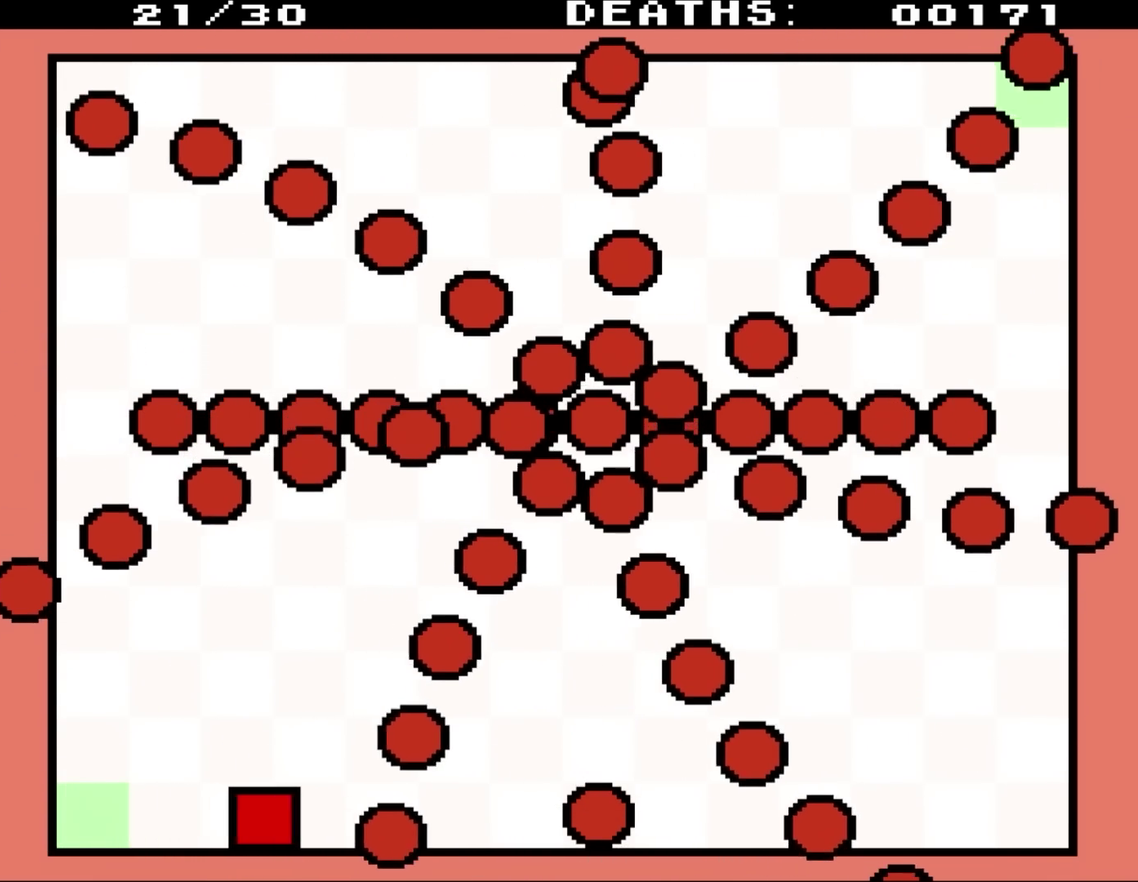
{"buttons": ["DPAD_UP", "DPAD_RIGHT"], "events": [[267, "DPAD_UP", "down"]]}
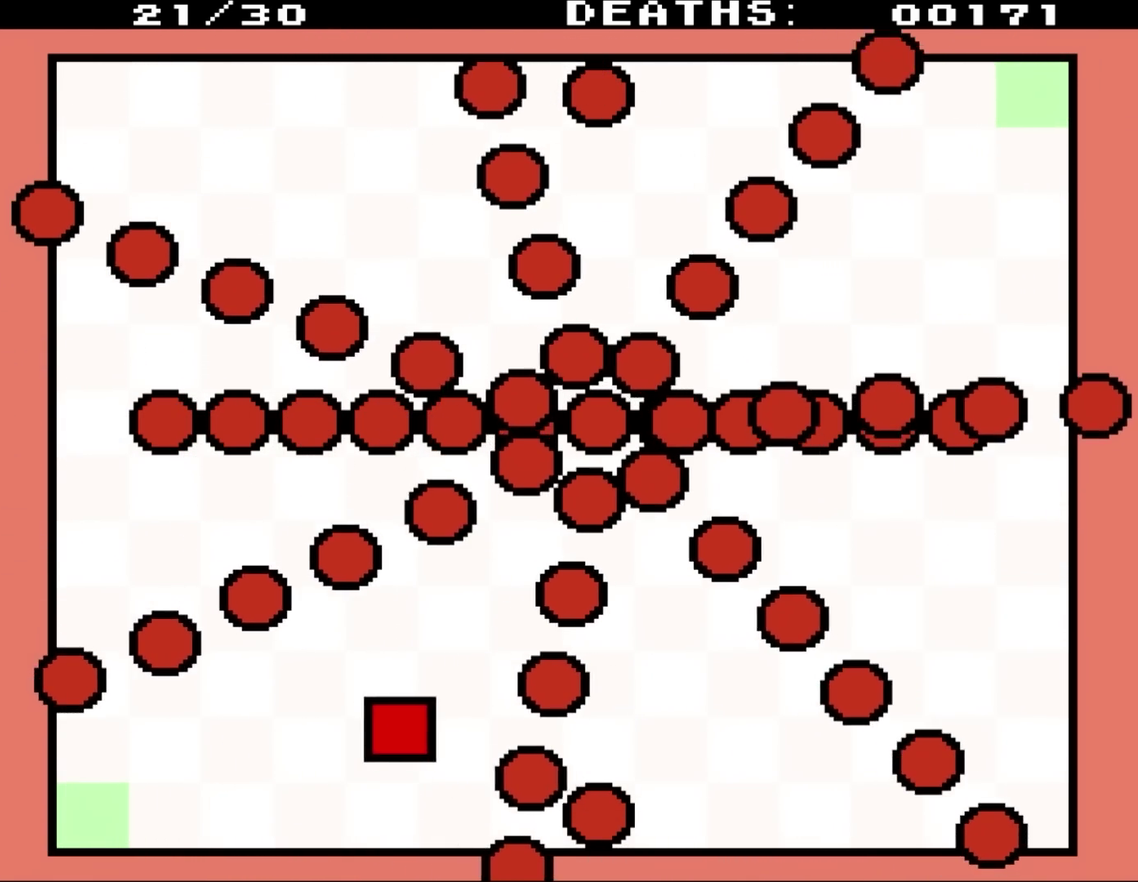
{"buttons": ["DPAD_RIGHT"], "events": [[217, "DPAD_UP", "up"]]}
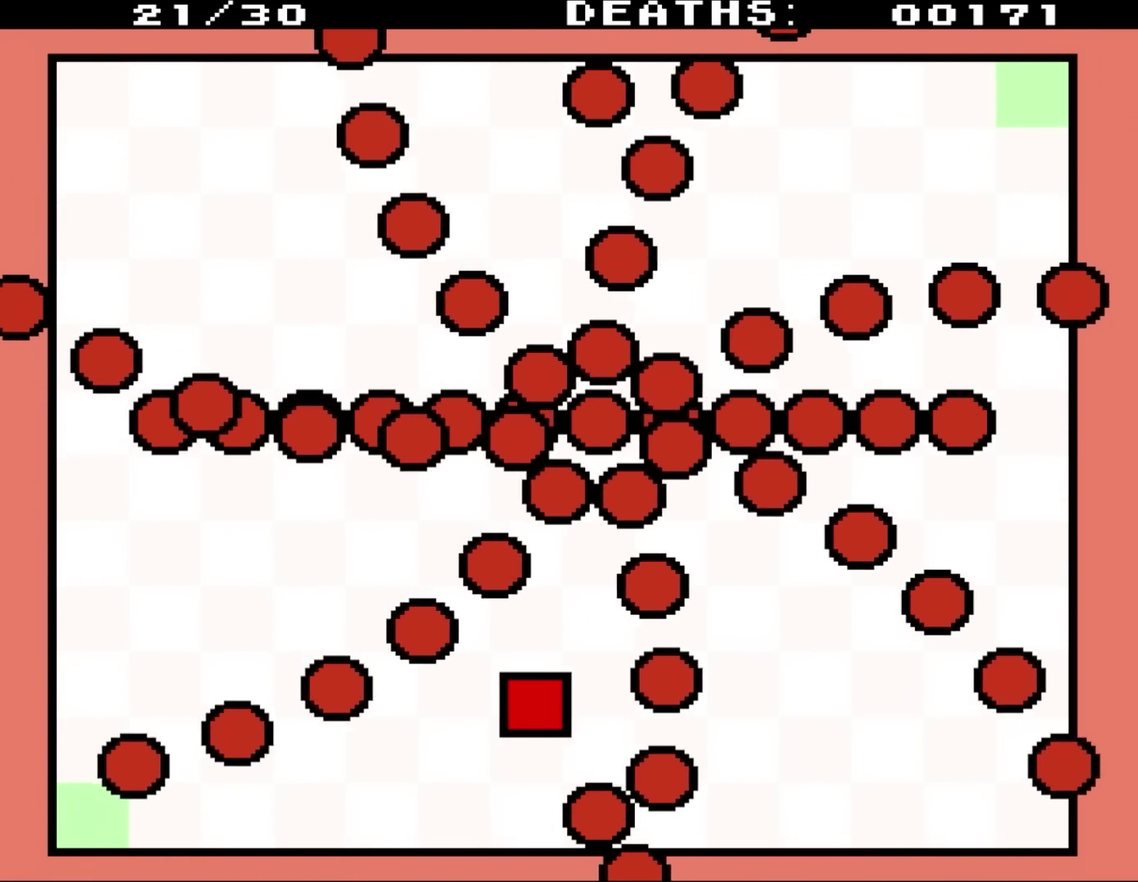
{"buttons": ["DPAD_RIGHT"], "events": []}